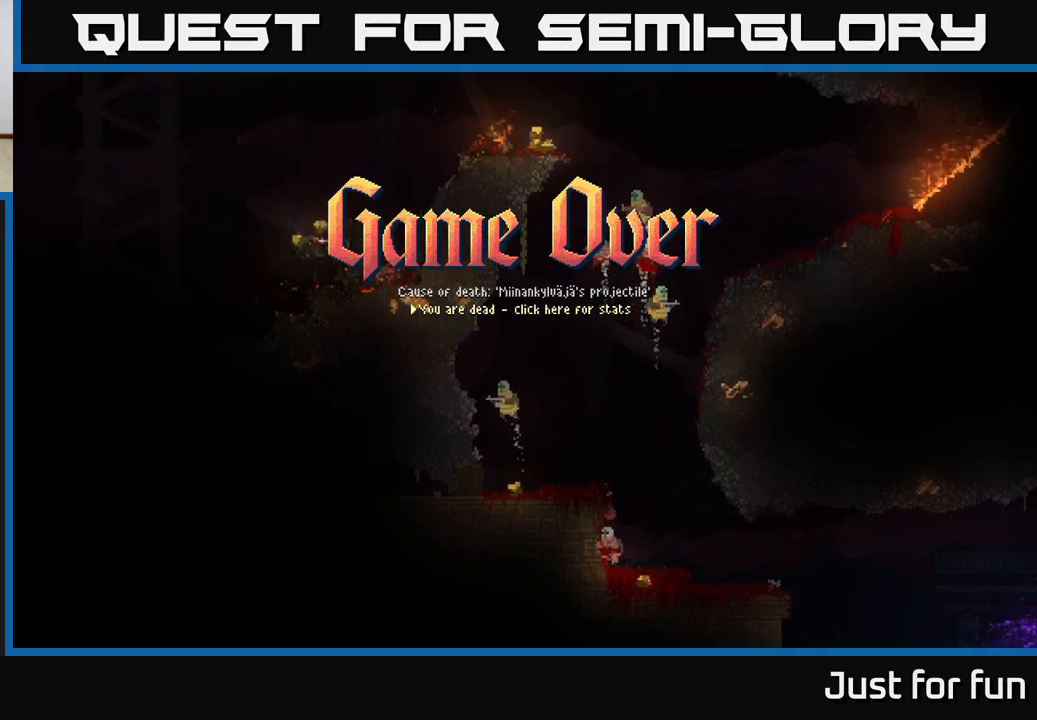
Gameplay with a controller (Xbox layout); each line is a JSON object with the inputs held at the frame after it. "events" lists button and stick changes between this image and that frame as [ms after this image, input, new state], when the widget could be followed in between.
{"buttons": [], "left_stick": "up", "right_stick": "center", "events": [[417, "left_stick", "up"]]}
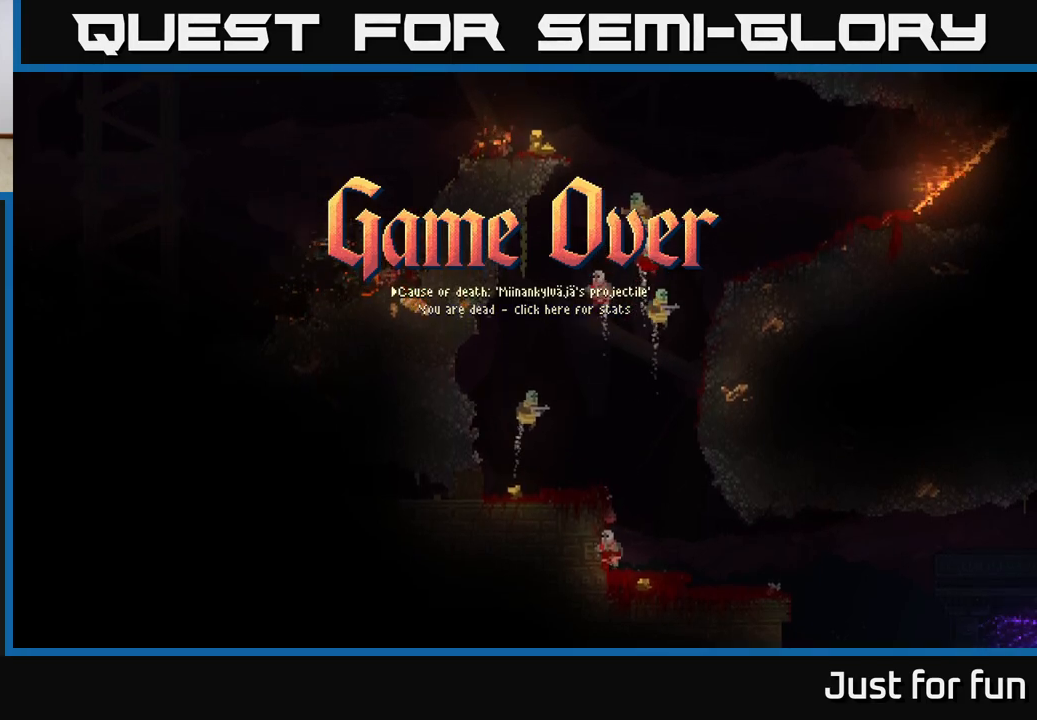
{"buttons": [], "left_stick": "center", "right_stick": "center", "events": [[100, "left_stick", "center"], [283, "left_stick", "down"], [450, "left_stick", "center"]]}
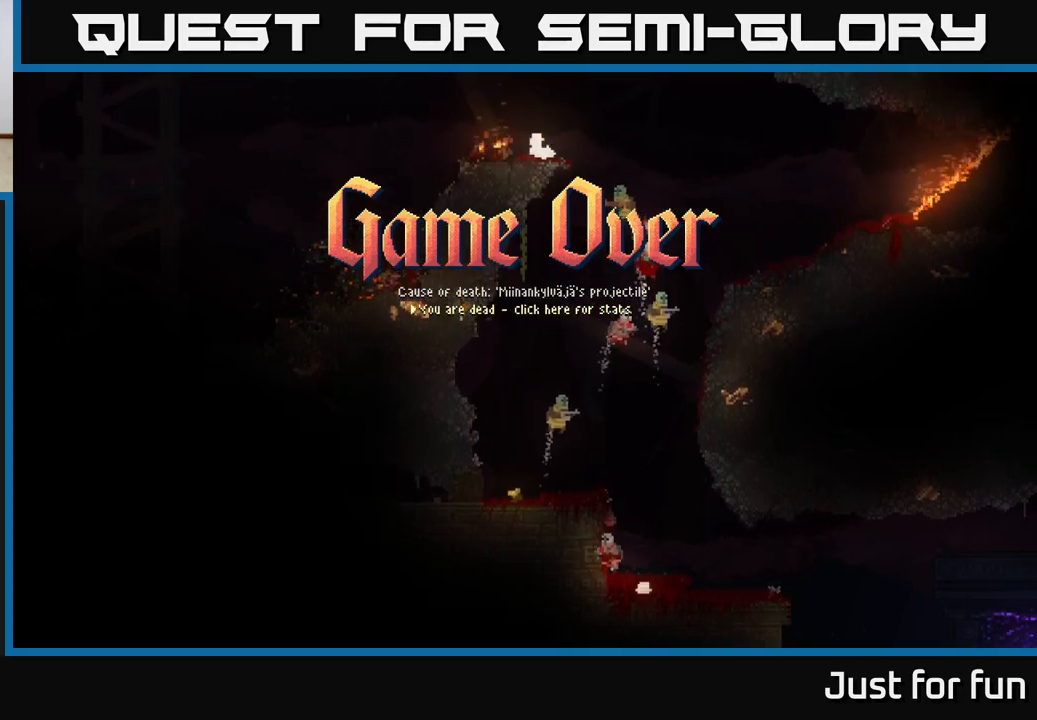
{"buttons": [], "left_stick": "center", "right_stick": "center", "events": []}
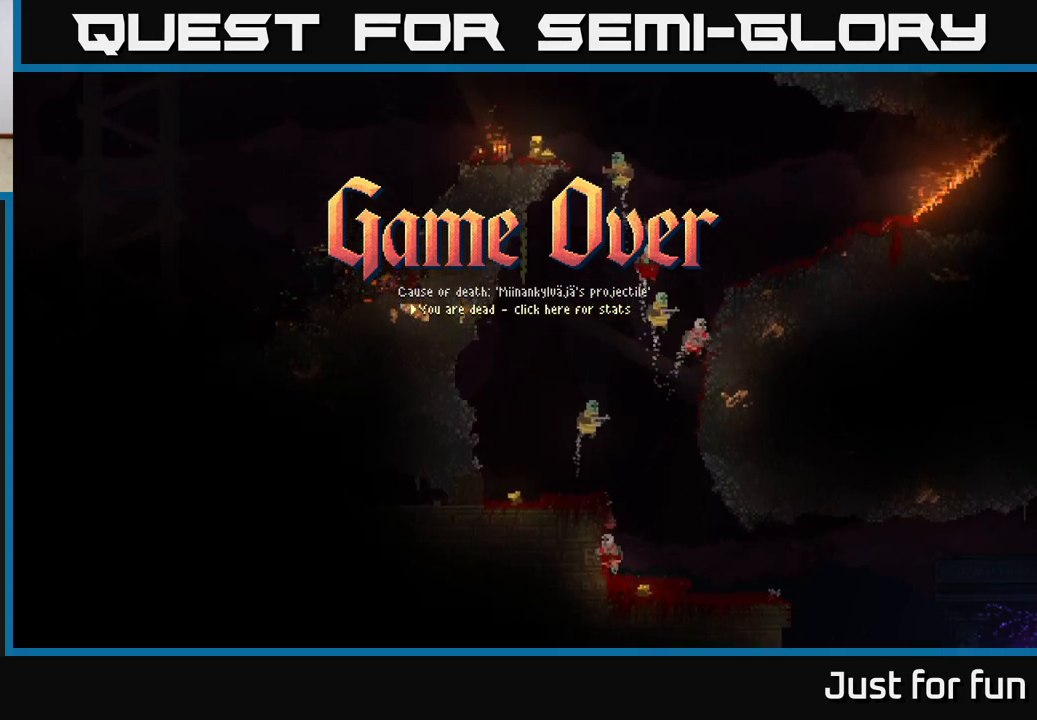
{"buttons": [], "left_stick": "center", "right_stick": "center", "events": [[150, "A", "down"], [233, "A", "up"]]}
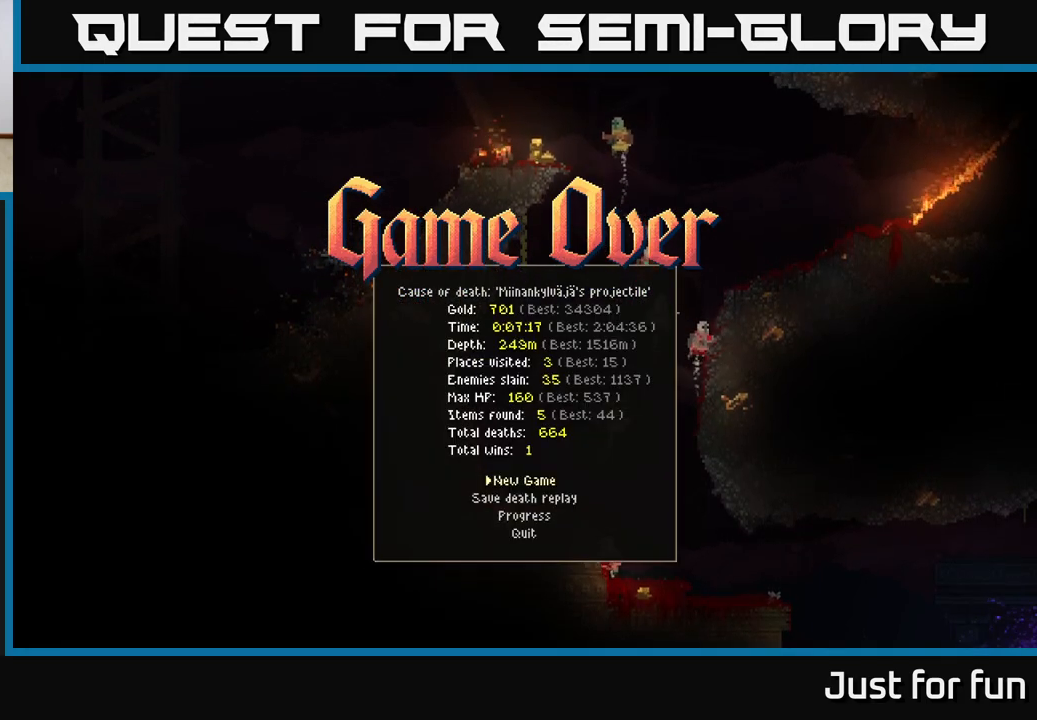
{"buttons": [], "left_stick": "center", "right_stick": "center", "events": []}
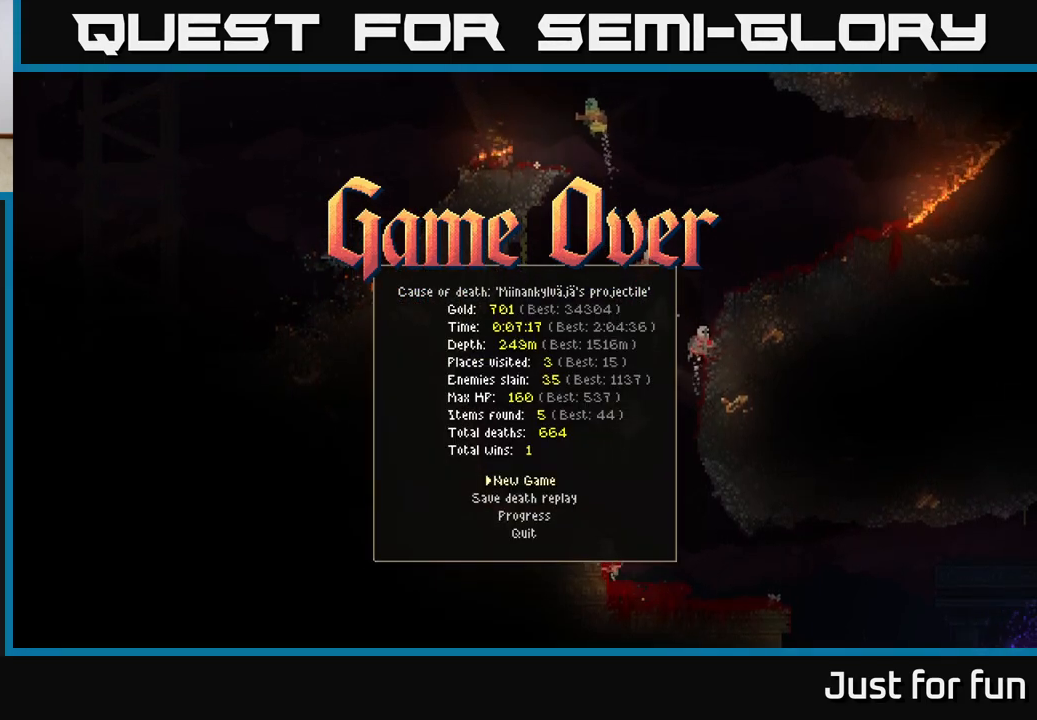
{"buttons": ["DPAD_DOWN"], "left_stick": "center", "right_stick": "center", "events": [[400, "DPAD_DOWN", "down"]]}
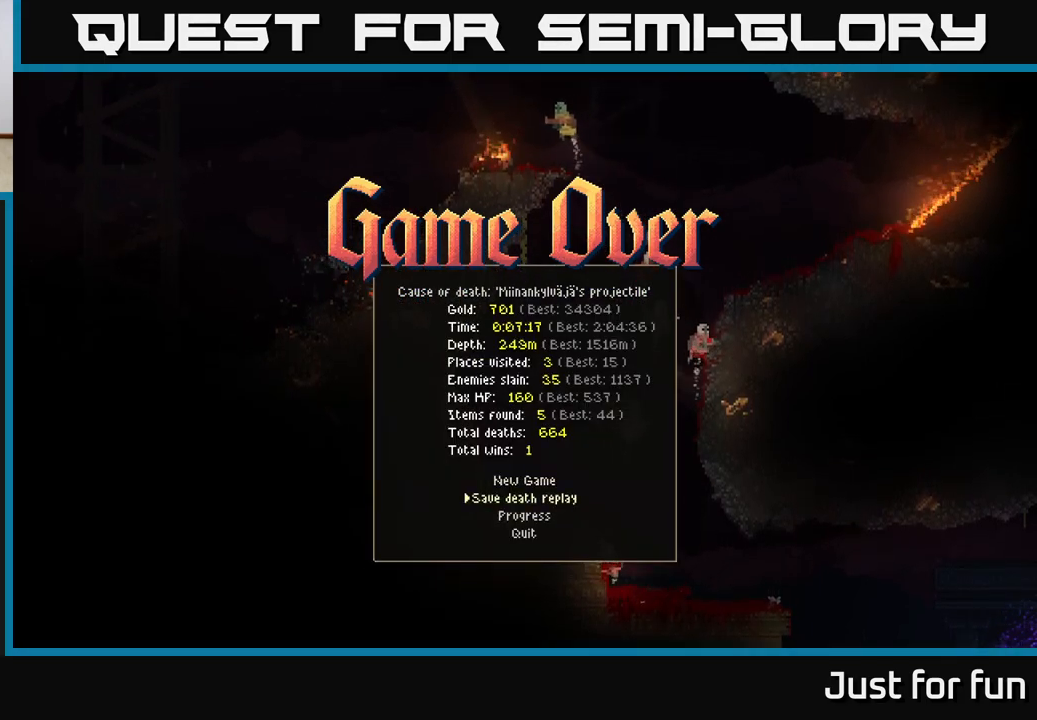
{"buttons": [], "left_stick": "center", "right_stick": "center", "events": [[17, "DPAD_DOWN", "up"], [117, "DPAD_DOWN", "down"], [233, "DPAD_DOWN", "up"]]}
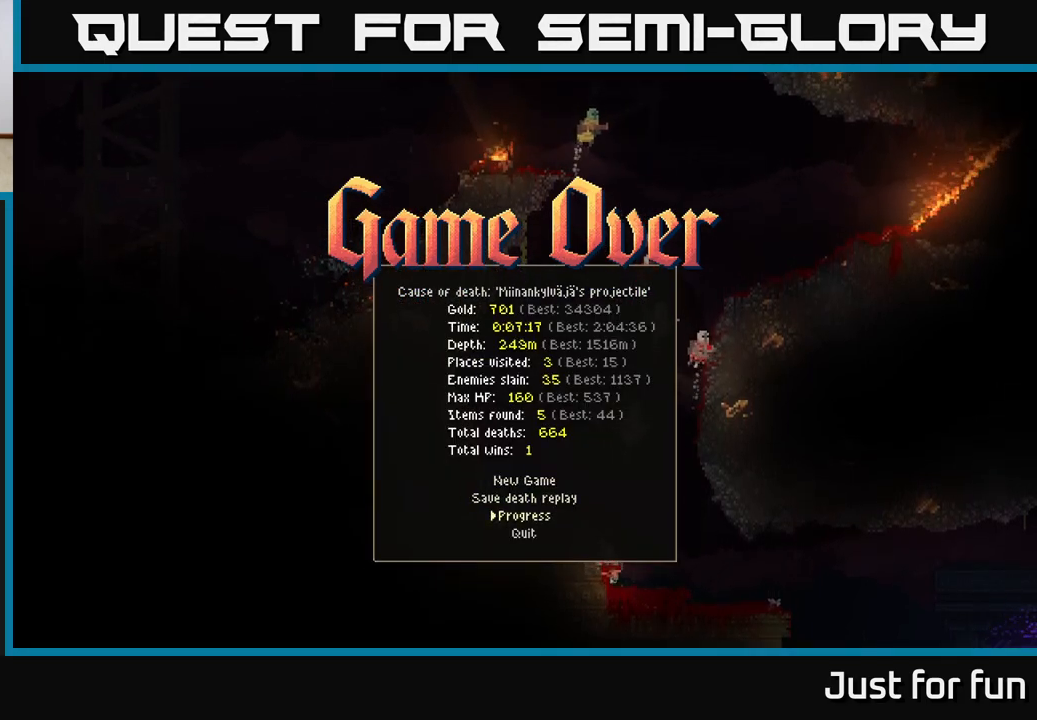
{"buttons": [], "left_stick": "center", "right_stick": "center", "events": []}
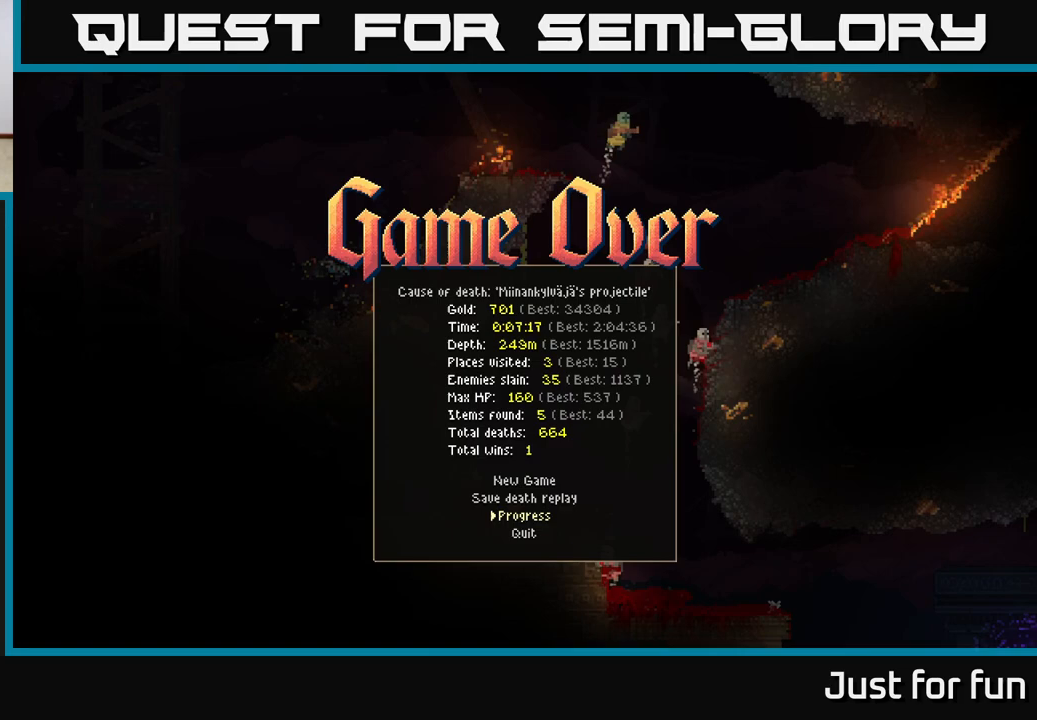
{"buttons": [], "left_stick": "center", "right_stick": "center", "events": []}
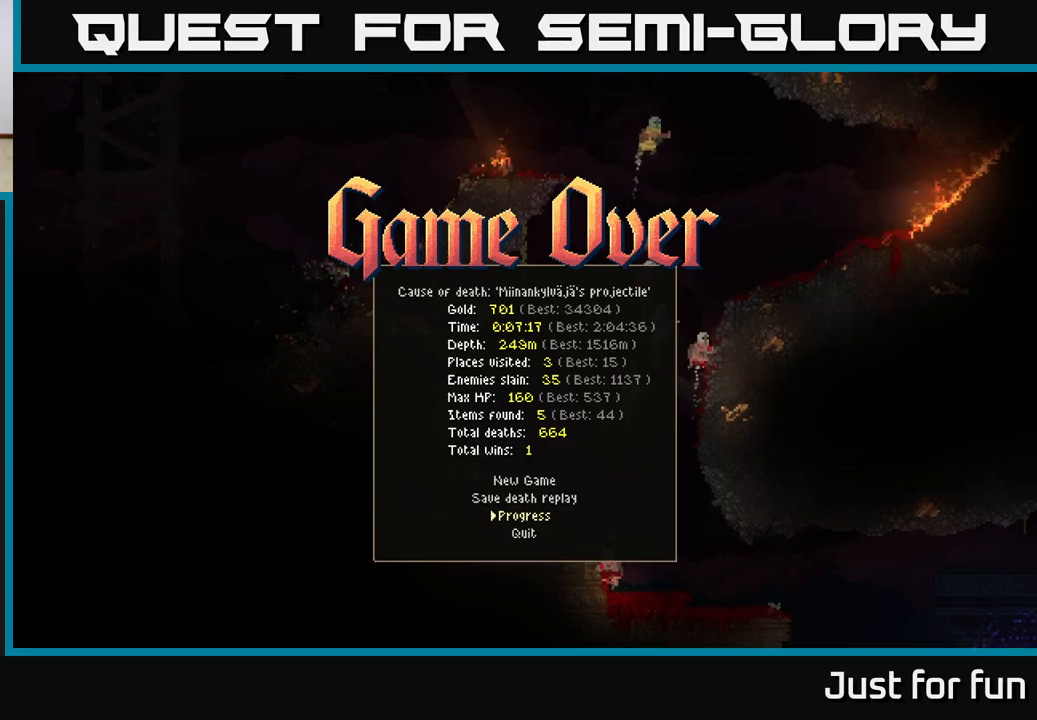
{"buttons": [], "left_stick": "center", "right_stick": "center", "events": []}
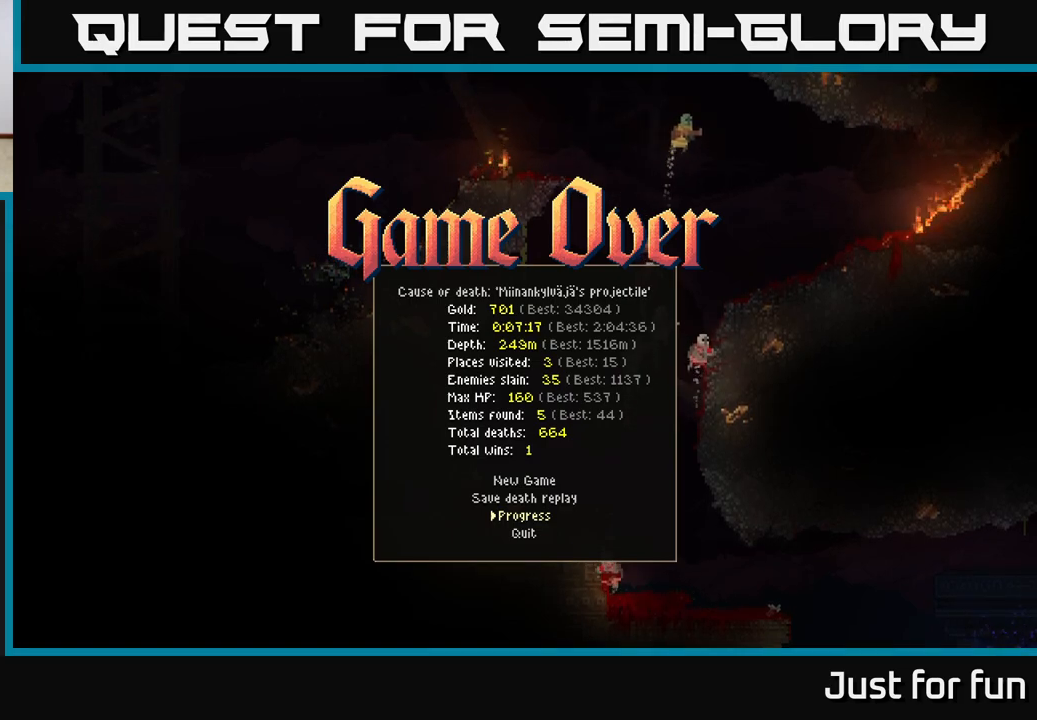
{"buttons": [], "left_stick": "center", "right_stick": "center", "events": []}
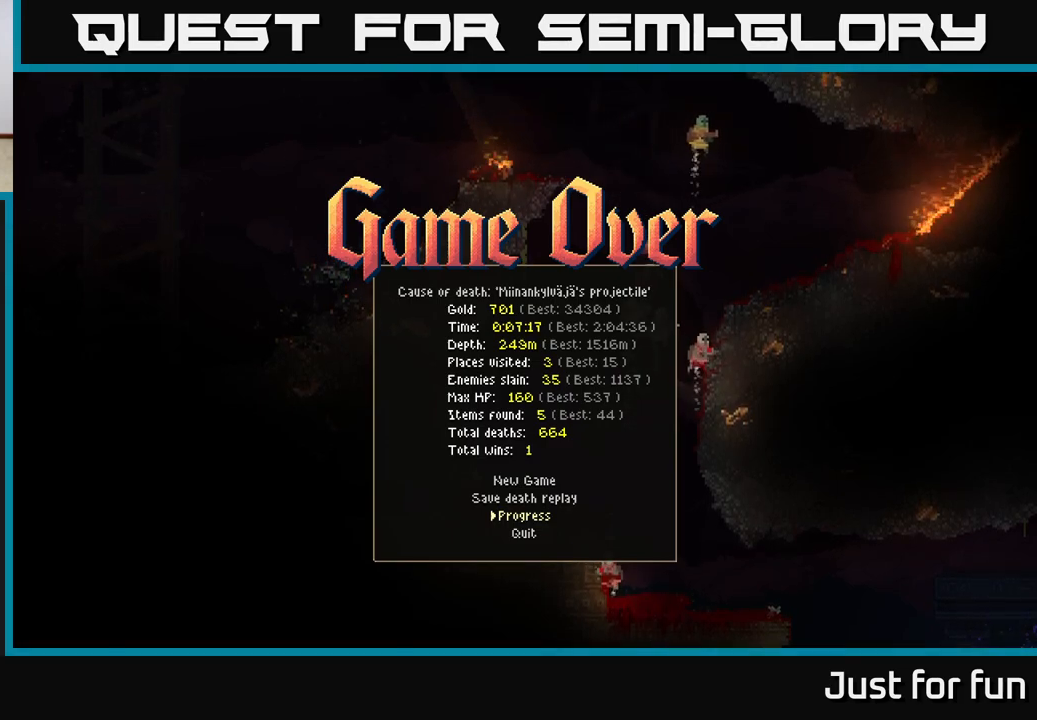
{"buttons": [], "left_stick": "center", "right_stick": "center", "events": []}
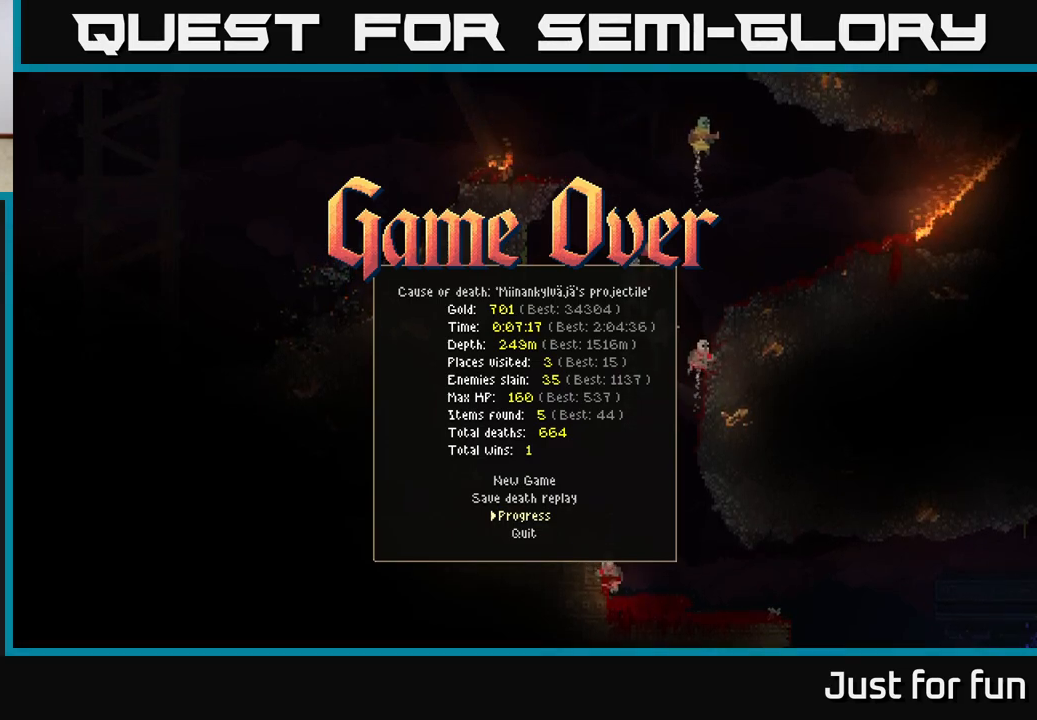
{"buttons": ["DPAD_DOWN"], "left_stick": "center", "right_stick": "center", "events": [[150, "DPAD_UP", "down"], [267, "DPAD_UP", "up"], [500, "DPAD_DOWN", "down"]]}
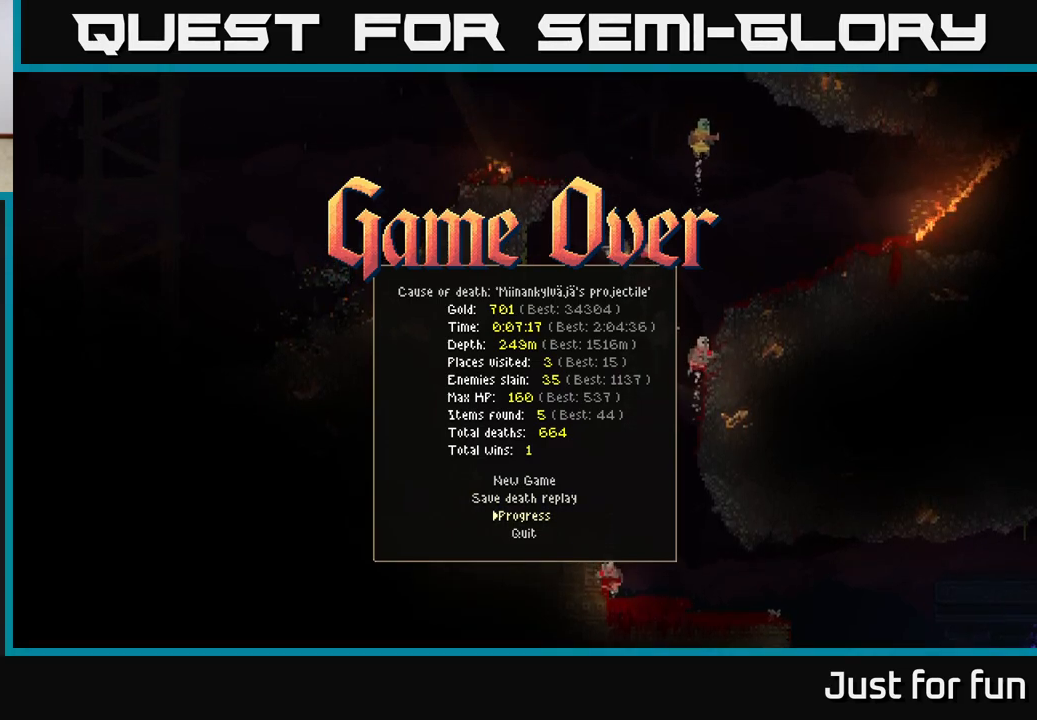
{"buttons": [], "left_stick": "center", "right_stick": "center", "events": [[83, "DPAD_DOWN", "up"], [200, "DPAD_DOWN", "down"], [317, "DPAD_DOWN", "up"]]}
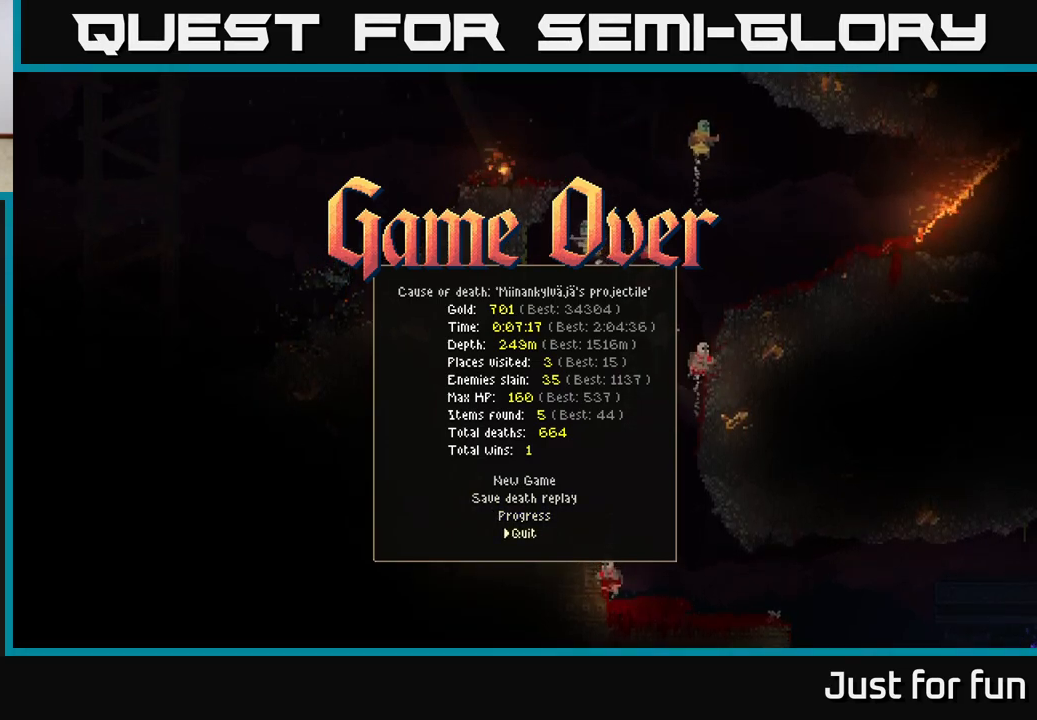
{"buttons": [], "left_stick": "center", "right_stick": "center", "events": [[67, "DPAD_UP", "down"], [233, "DPAD_UP", "up"]]}
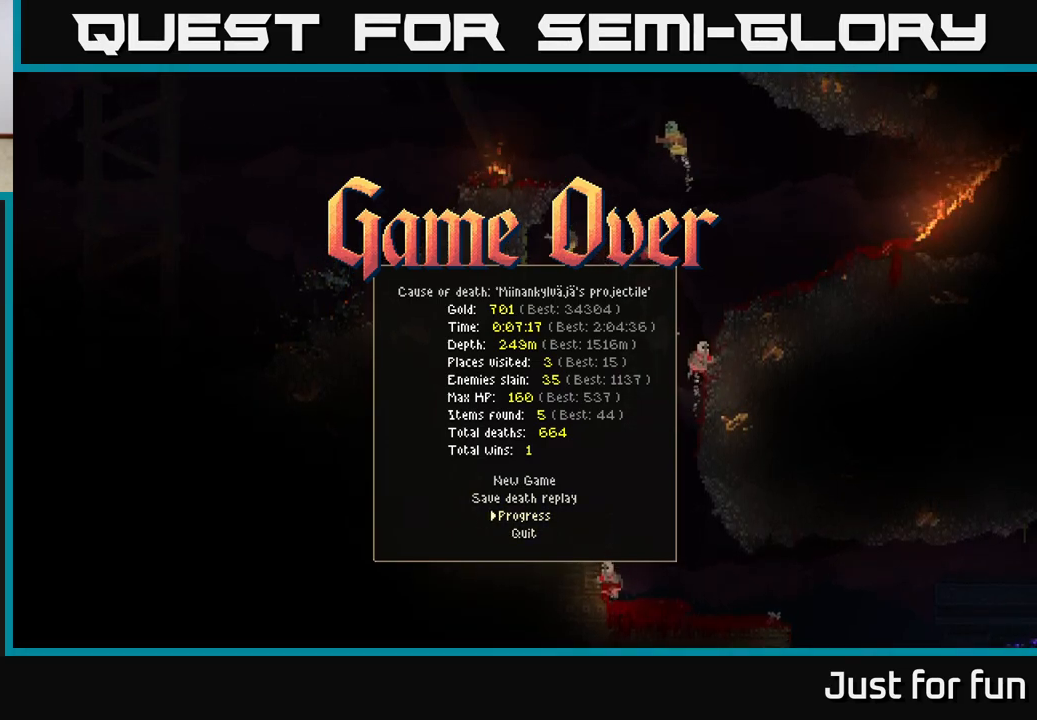
{"buttons": [], "left_stick": "center", "right_stick": "center", "events": [[117, "DPAD_DOWN", "down"], [217, "DPAD_DOWN", "up"]]}